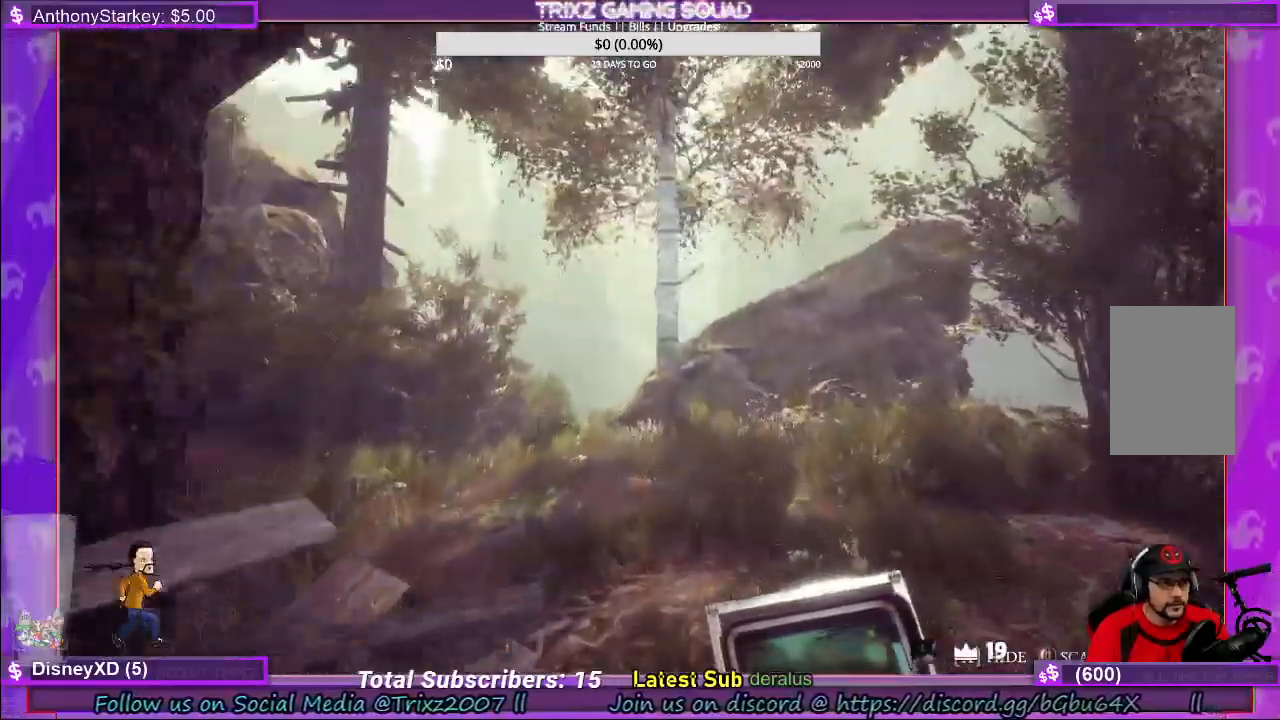
Gameplay with keyboard and mouse; each line is a JSON object with the keys and mouse buttons held at the frame after it. "events" lists presses ("down") and releases ("up") of "a", "ctrl", "d", "e", "f", "q", "r", "s", "shift", "space", "tab", "w", "mouse_left", "mouse_wheel", "mouse_right", "mouse_mb4" and "mouse_mb5" between this image and that frame as [ms after this image, input, new state], when the widget could be followed in between. "mouse_left", "mouse_wheel", "mouse_right", "mouse_mb4", "mouse_mb5" = the "left", "wheel", "right", "mb4", "mb5" buttons of the "mouse" list. No other keys are recorded. "wheel" means that the mouse wheel is clicked or scrolled. Mouse movement is not recorded.
{"keys": ["d", "shift", "w"], "mouse": [], "events": [[66, "shift", "up"], [83, "d", "down"], [250, "shift", "down"]]}
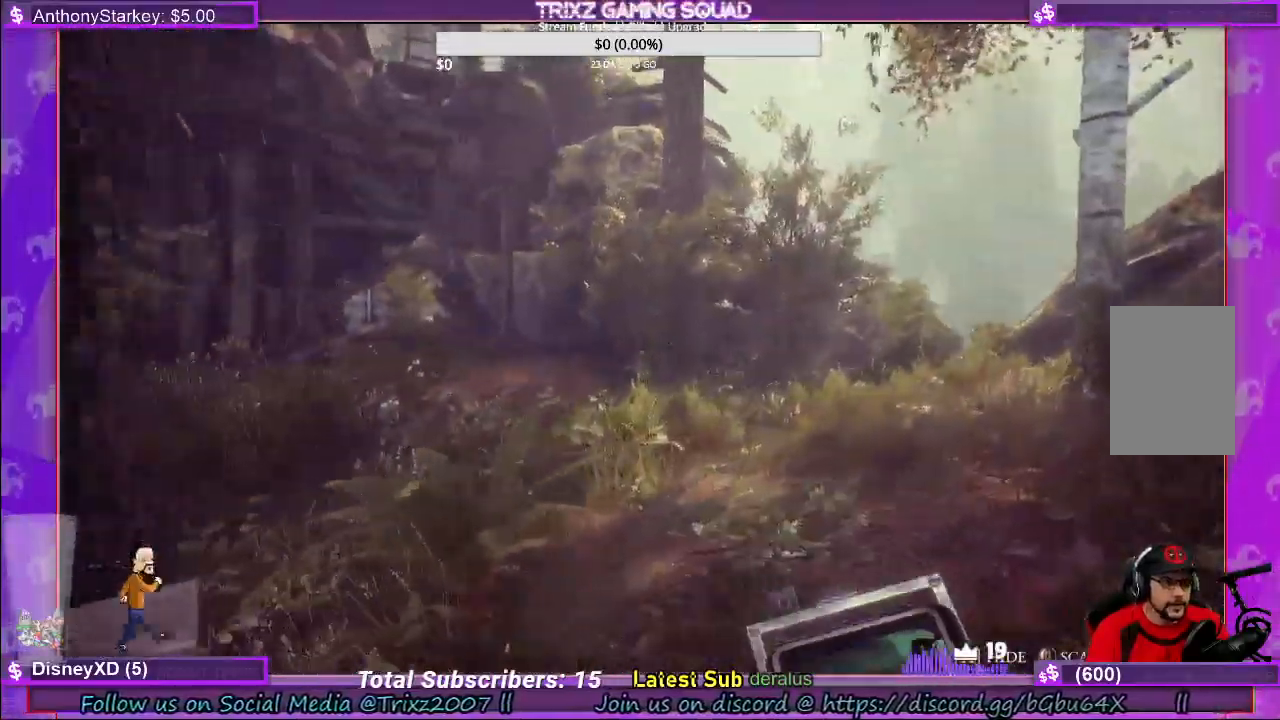
{"keys": ["d", "shift", "w"], "mouse": [], "events": []}
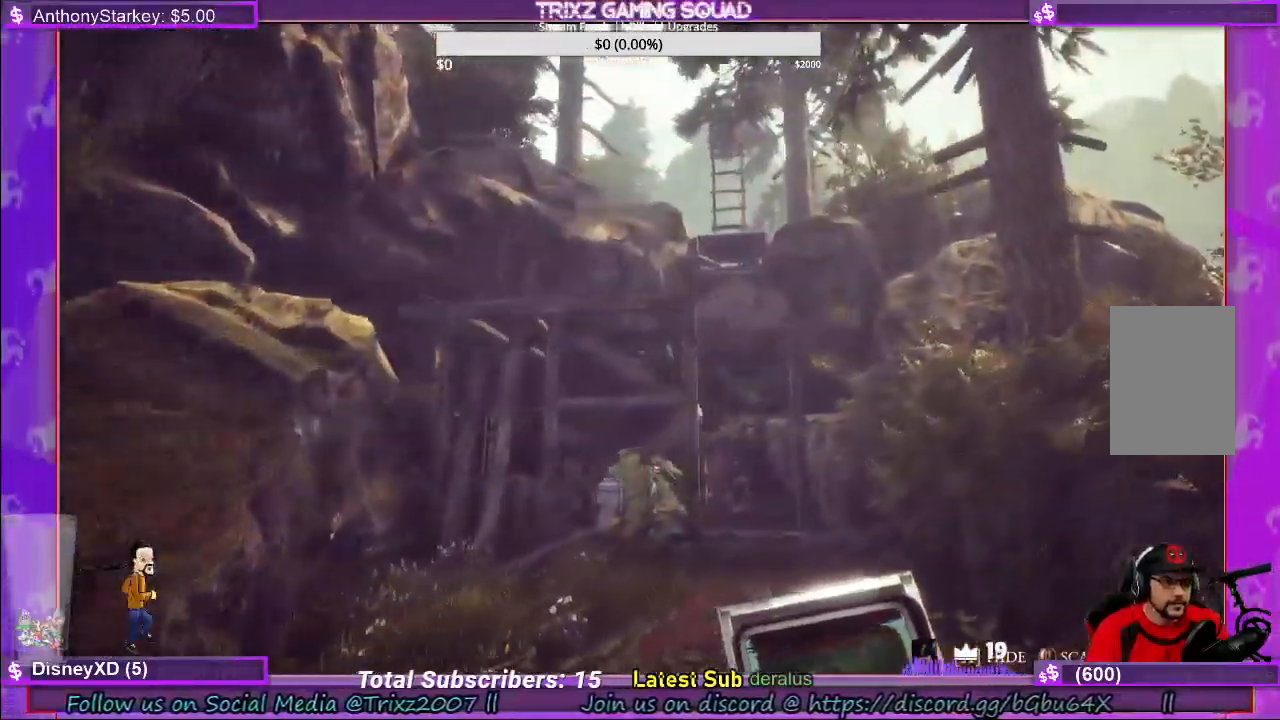
{"keys": ["w"], "mouse": [], "events": [[183, "d", "up"], [183, "shift", "up"], [283, "w", "up"], [416, "w", "down"]]}
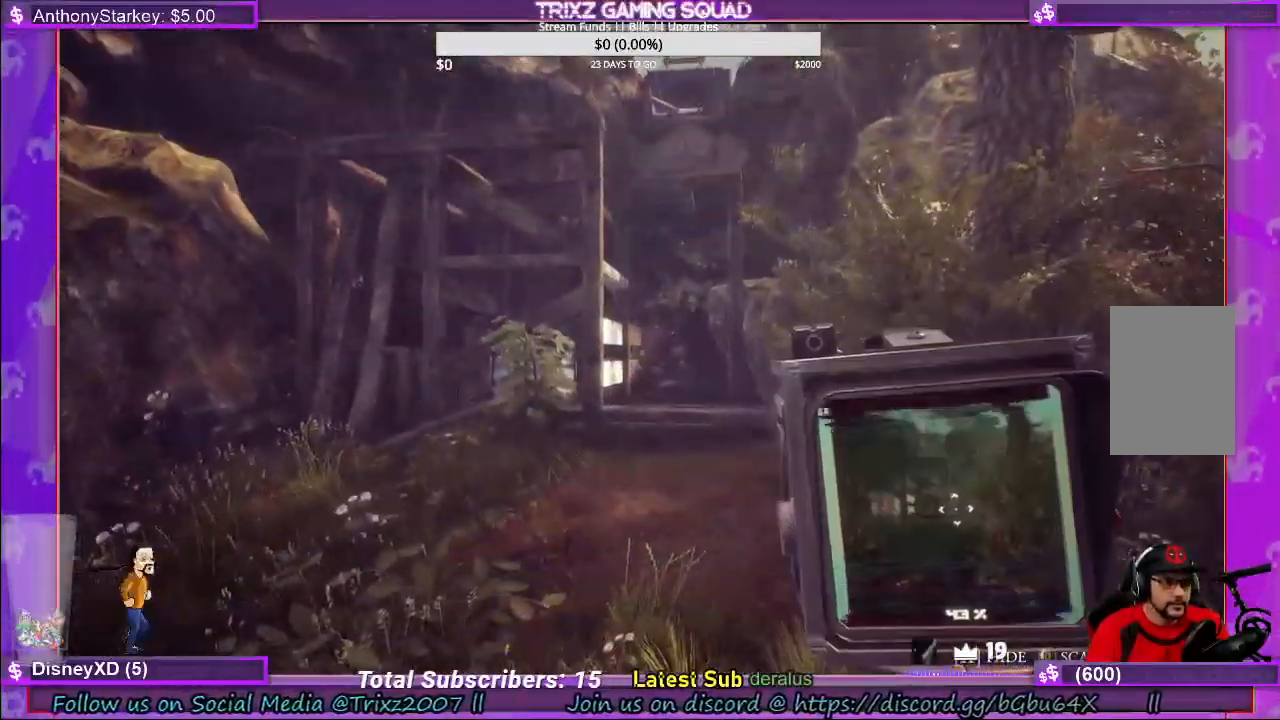
{"keys": ["shift", "w"], "mouse": [], "events": [[200, "shift", "down"]]}
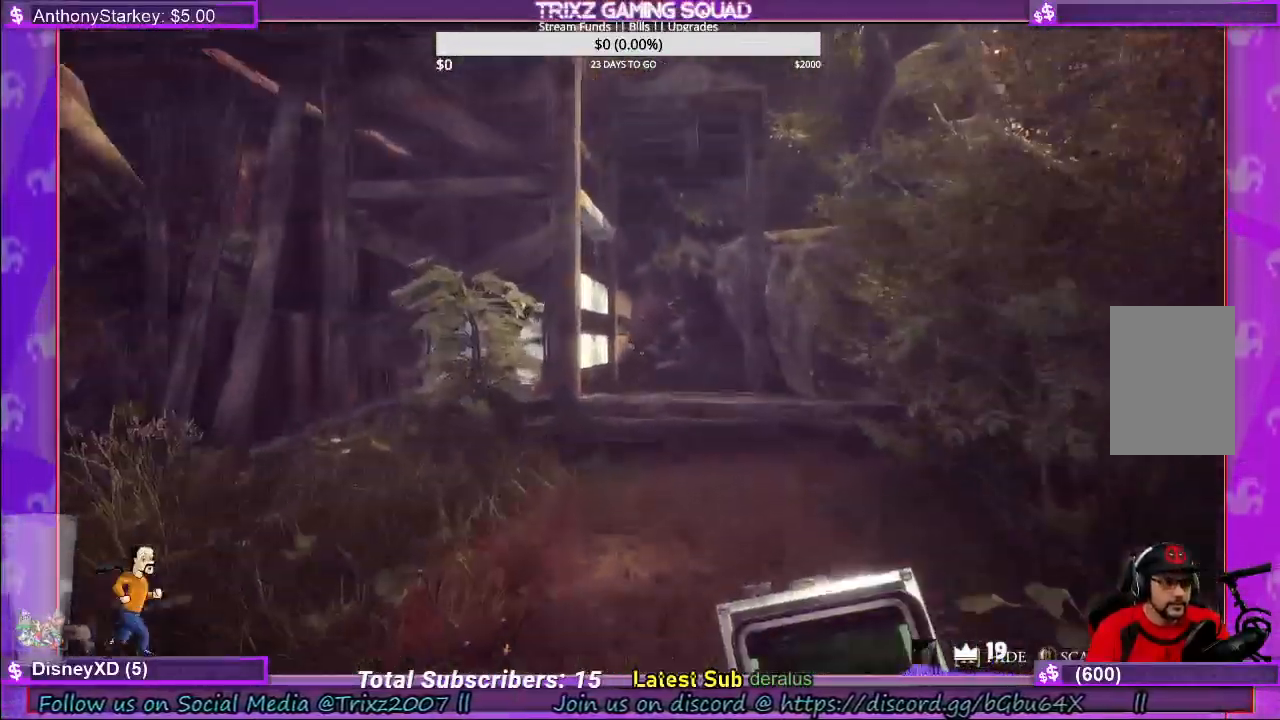
{"keys": ["d", "shift", "w"], "mouse": [], "events": [[383, "d", "down"]]}
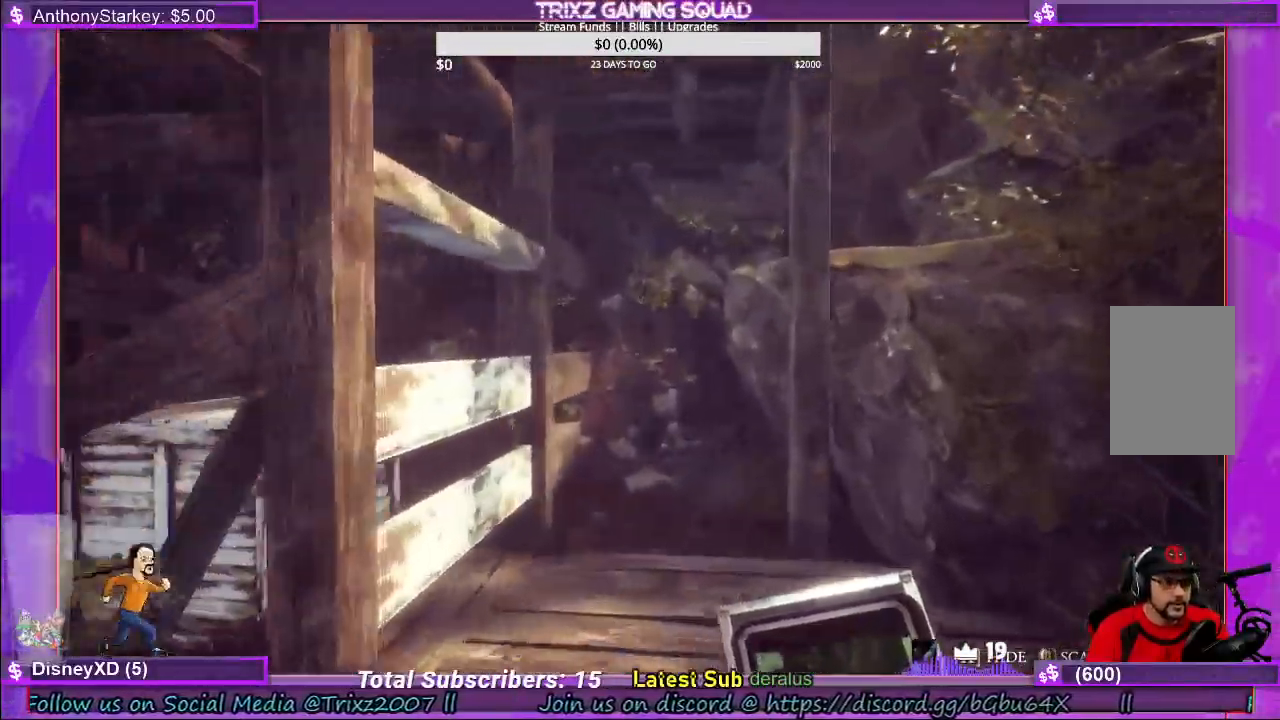
{"keys": ["shift", "w"], "mouse": [], "events": [[383, "d", "up"]]}
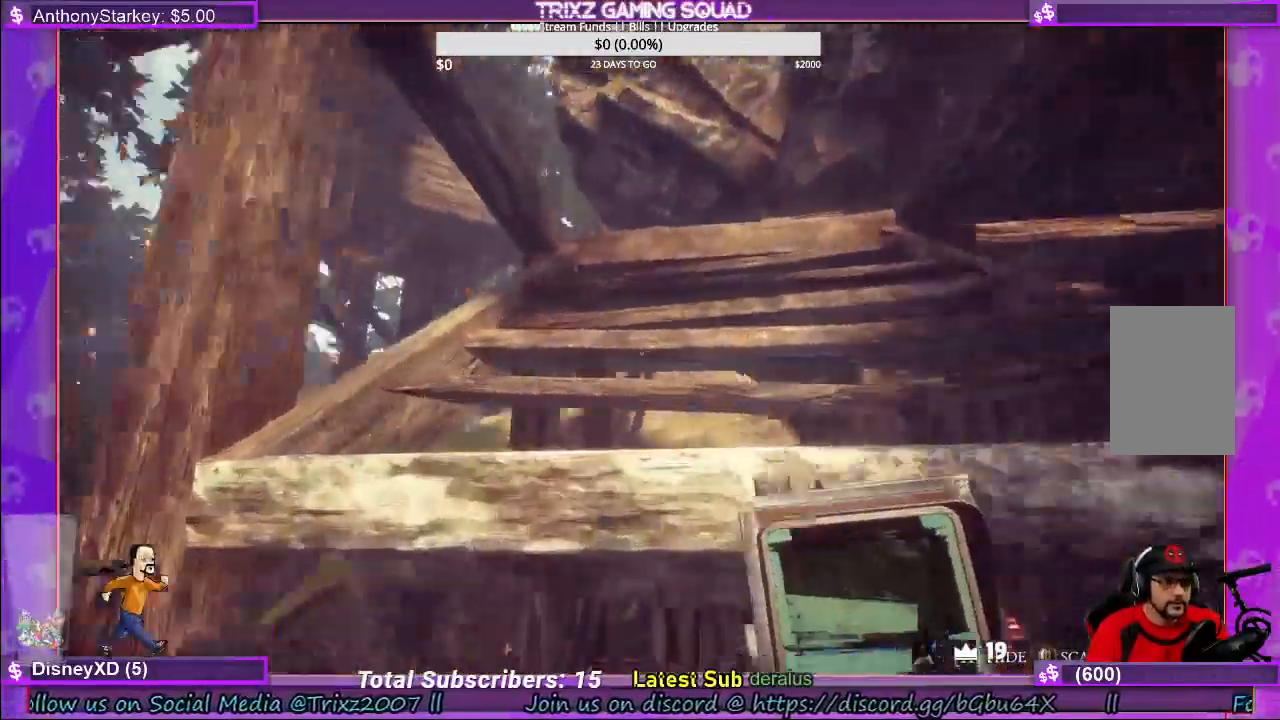
{"keys": ["shift", "w"], "mouse": [], "events": [[33, "space", "down"], [183, "space", "up"], [300, "space", "down"], [483, "space", "up"]]}
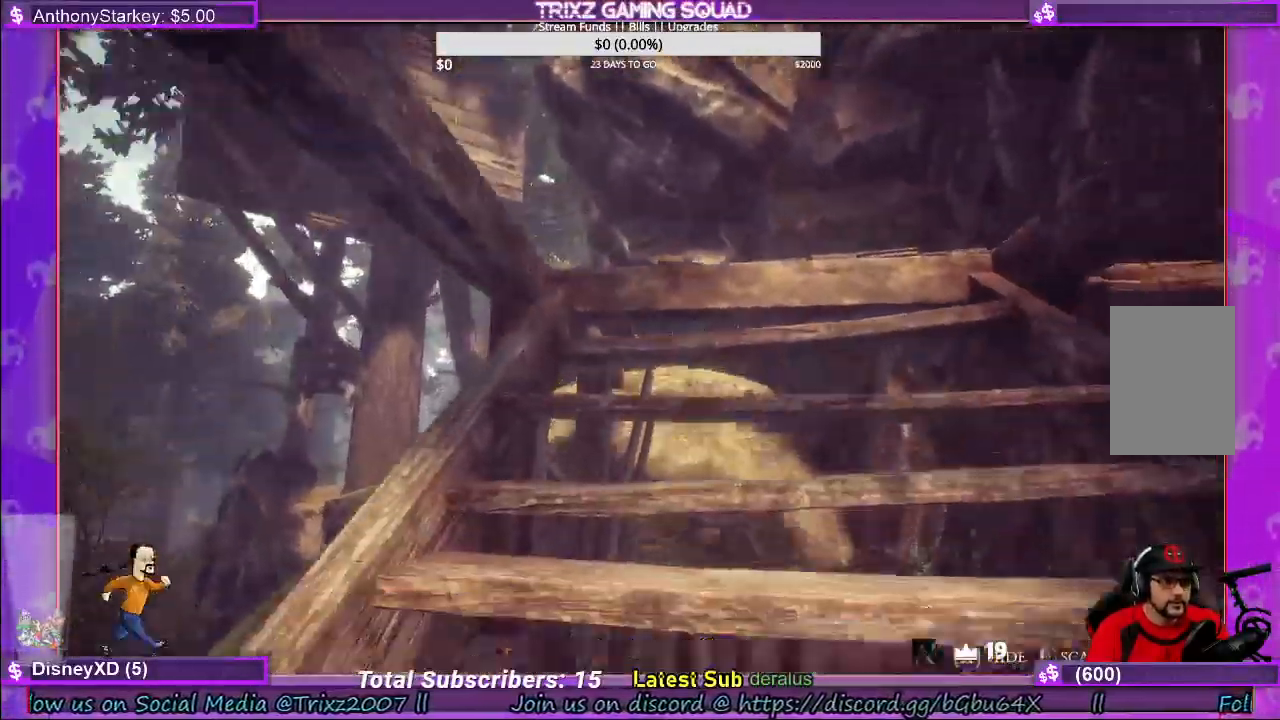
{"keys": ["s"], "mouse": [], "events": [[100, "space", "down"], [266, "shift", "up"], [266, "space", "up"], [316, "w", "up"], [450, "s", "down"]]}
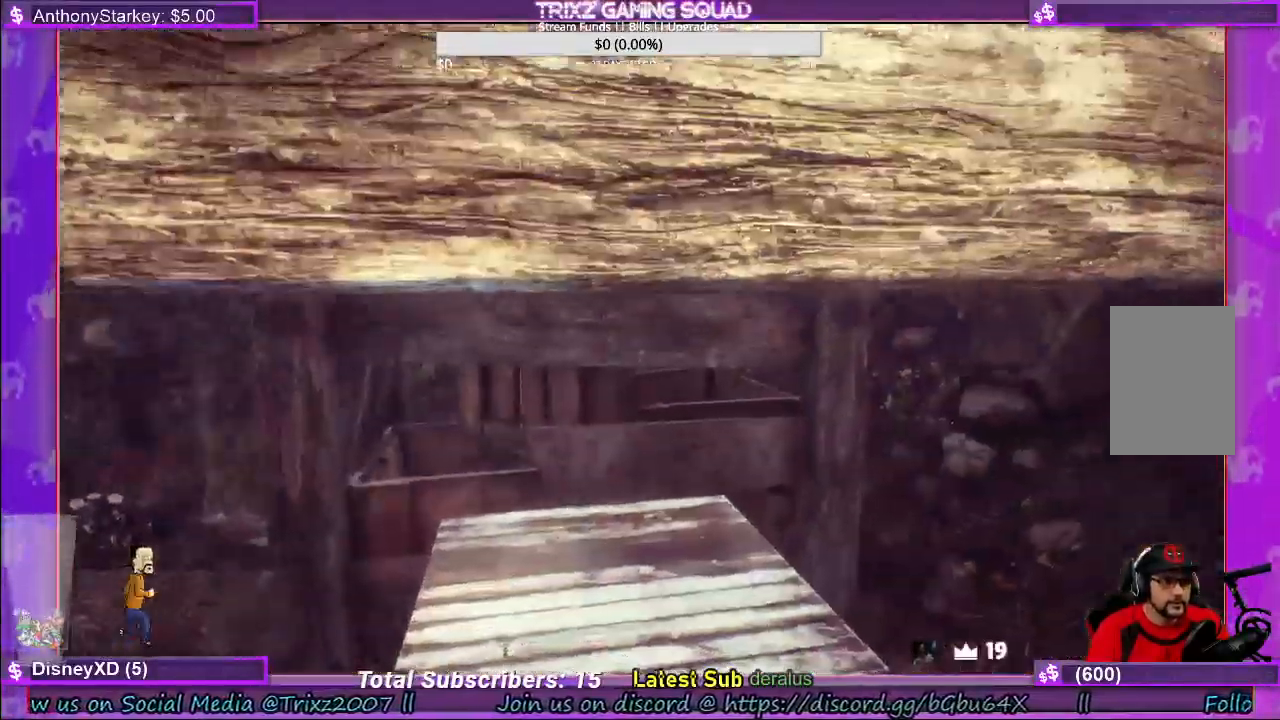
{"keys": ["s"], "mouse": [], "events": []}
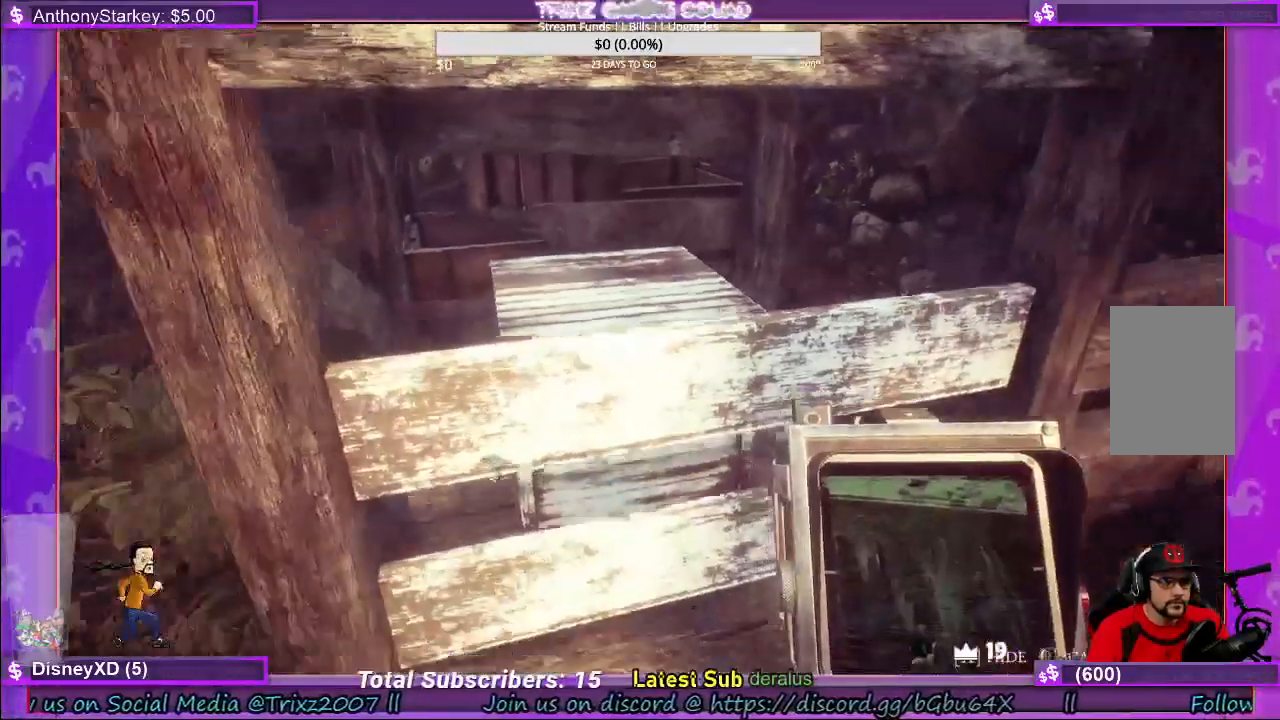
{"keys": [], "mouse": [], "events": [[33, "s", "up"]]}
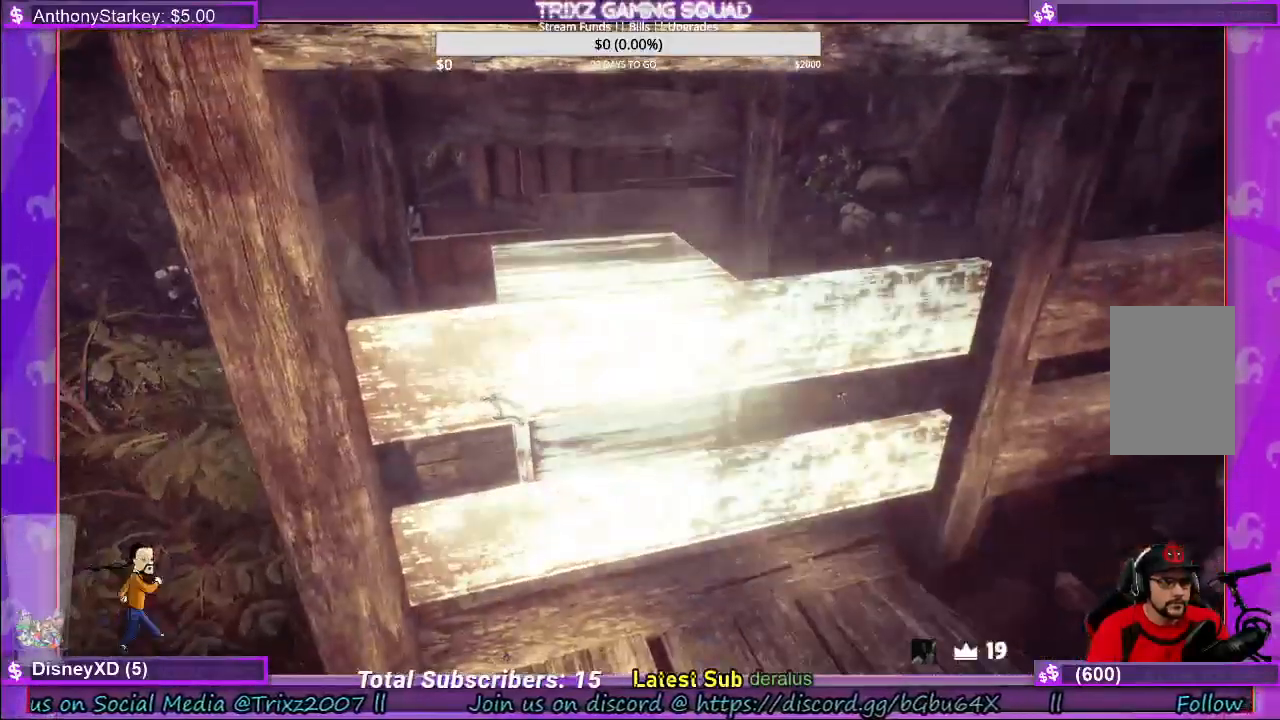
{"keys": [], "mouse": ["left"], "events": [[133, "mouse_left", "down"]]}
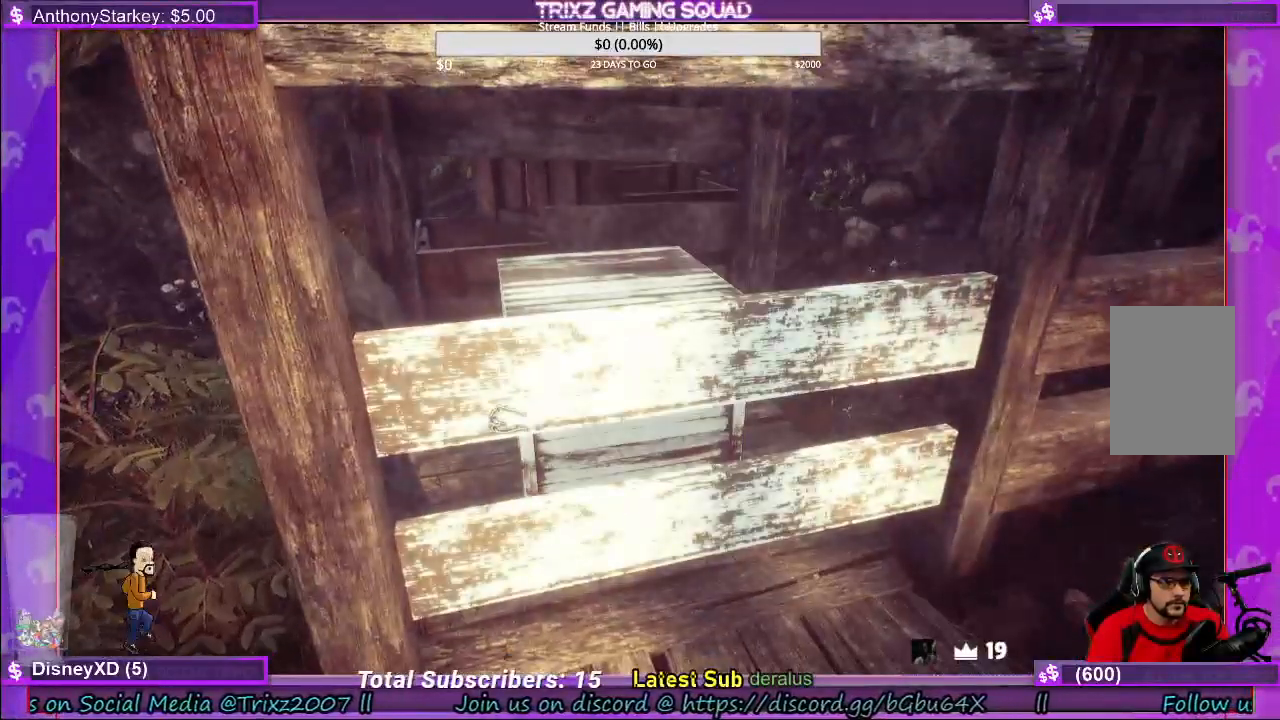
{"keys": [], "mouse": ["left"], "events": []}
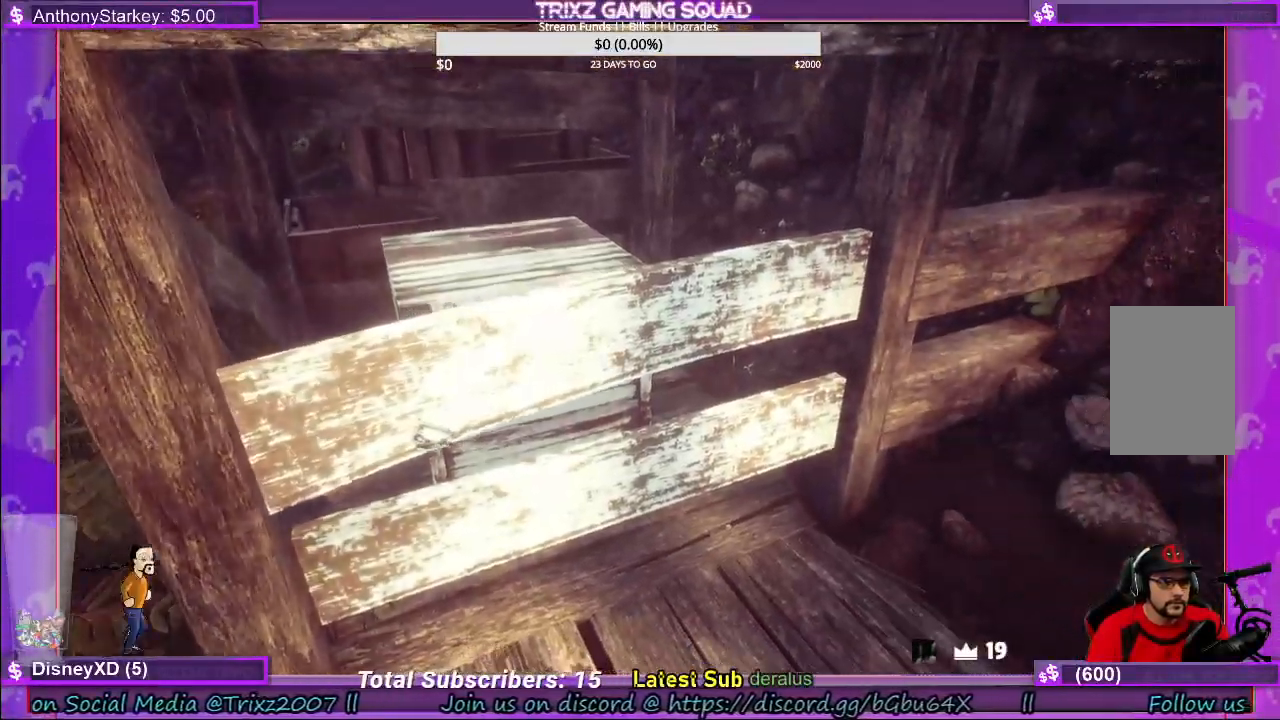
{"keys": [], "mouse": ["left"], "events": []}
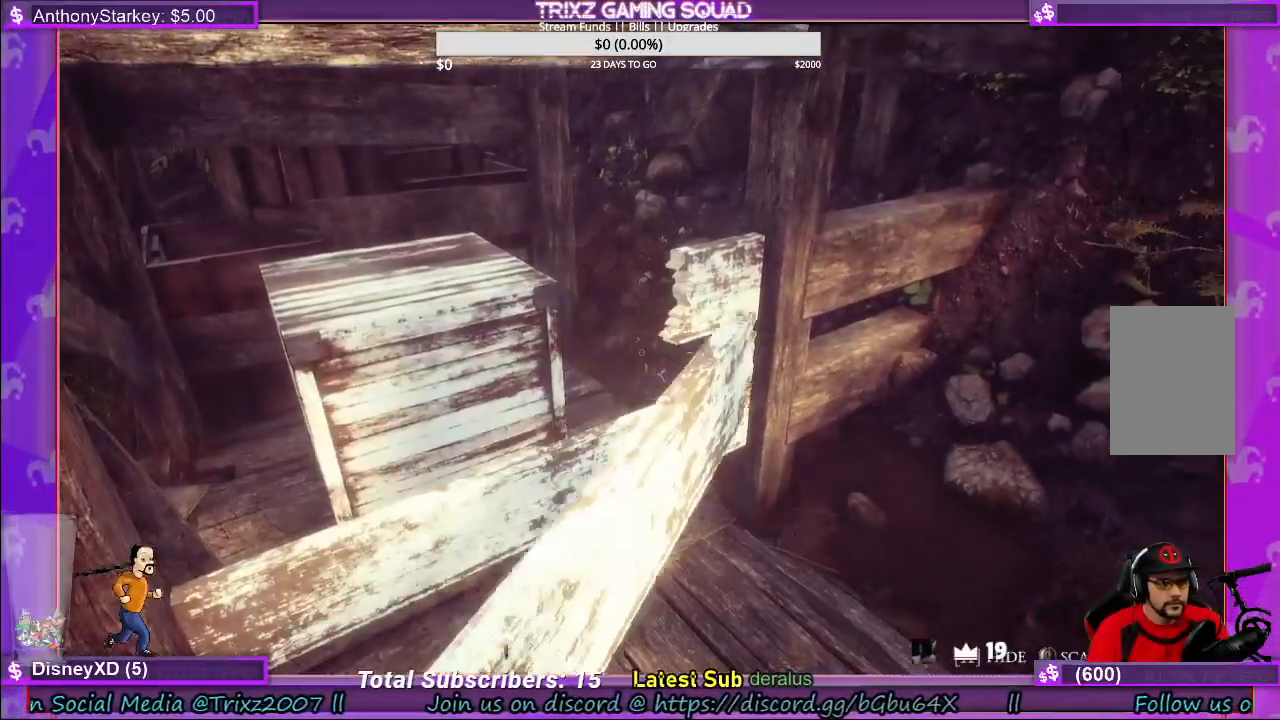
{"keys": [], "mouse": [], "events": [[166, "mouse_left", "up"]]}